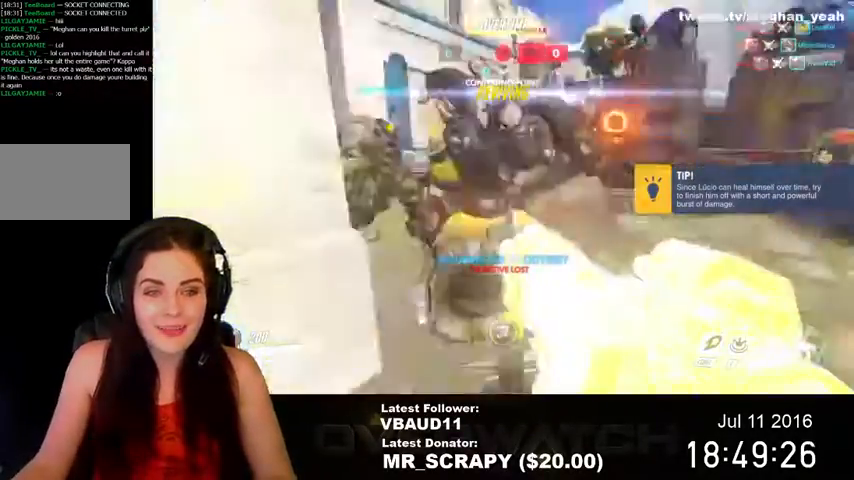
Gameplay with keyboard and mouse; each line is a JSON object with the keys and mouse buttons held at the frame after it. "events" lists presses ("down") and releases ("up") of "1", "2", "3", "4", "5", "a", "alt", "c", "ctrl", "d", "e", "f", "q", "r", "s", "shift", "space", "tab", "v", "w", "x", "z", "mouse_left", "mouse_middle", "mouse_right", "mouse_wheel_up" and "mouse_wheel_down" between this image and that frame as [ms after this image, input, new state], when the widget could be followed in between. "mouse_left", "mouse_middle", "mouse_right", "mouse_wheel_up", "mouse_wheel_down" = the "left", "middle", "right", "wheel_up", "wheel_down" buttons of the "mouse" list. No other keys are recorded. Not read: mouse_move.
{"keys": ["w"], "mouse": [], "events": [[100, "d", "up"], [100, "shift", "down"], [167, "space", "down"], [233, "shift", "up"], [333, "space", "up"]]}
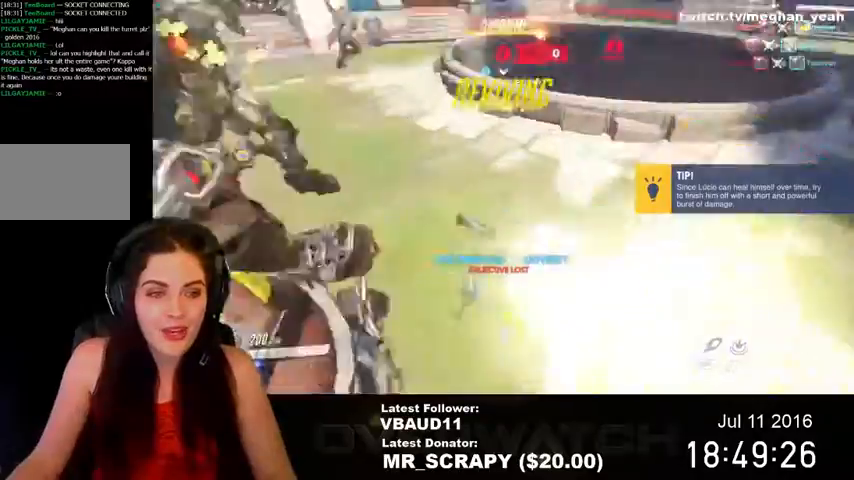
{"keys": ["a"], "mouse": ["left"], "events": [[200, "a", "down"], [300, "e", "down"], [300, "mouse_left", "down"], [367, "w", "up"], [400, "e", "up"], [433, "mouse_left", "up"], [467, "mouse_left", "down"]]}
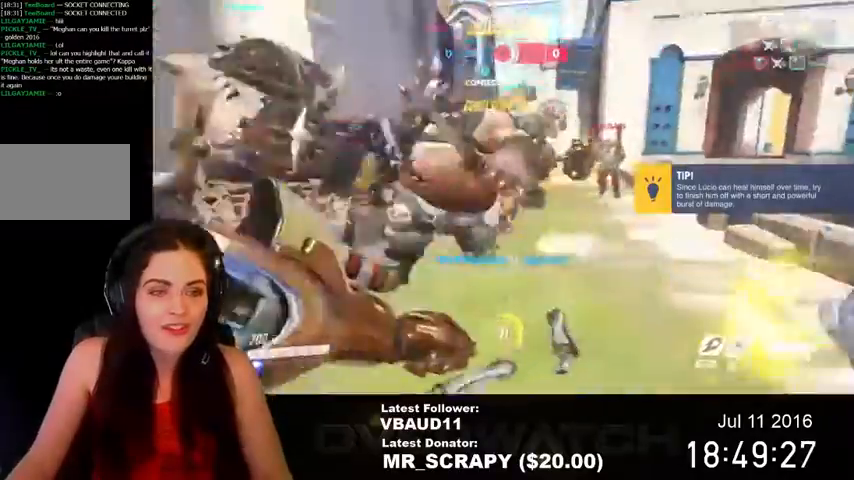
{"keys": ["a", "s"], "mouse": ["left"], "events": [[67, "mouse_left", "up"], [133, "mouse_left", "down"], [133, "space", "down"], [233, "mouse_left", "up"], [267, "mouse_left", "down"], [300, "space", "up"], [400, "mouse_left", "up"], [400, "s", "down"], [467, "mouse_left", "down"]]}
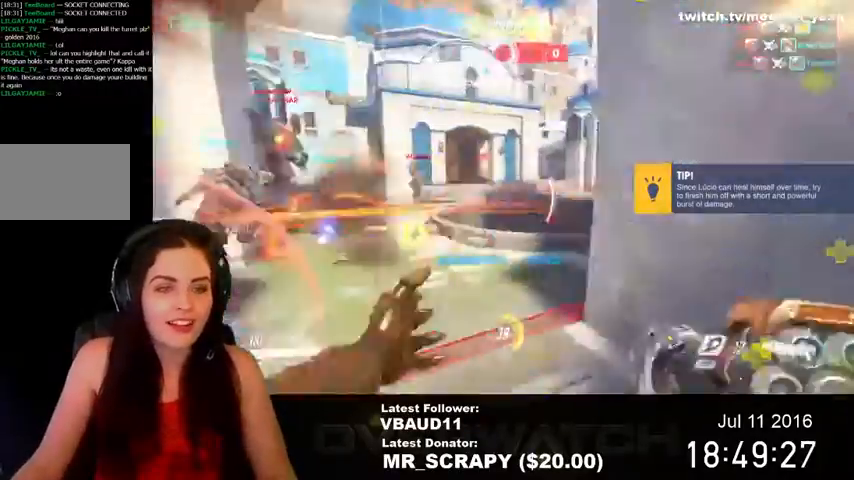
{"keys": ["d", "s"], "mouse": ["left"], "events": [[33, "space", "down"], [67, "mouse_left", "up"], [67, "s", "up"], [100, "mouse_left", "down"], [133, "space", "up"], [167, "e", "down"], [200, "mouse_left", "up"], [233, "e", "up"], [267, "mouse_left", "down"], [367, "mouse_left", "up"], [367, "s", "down"], [433, "mouse_left", "down"], [500, "a", "up"], [500, "d", "down"]]}
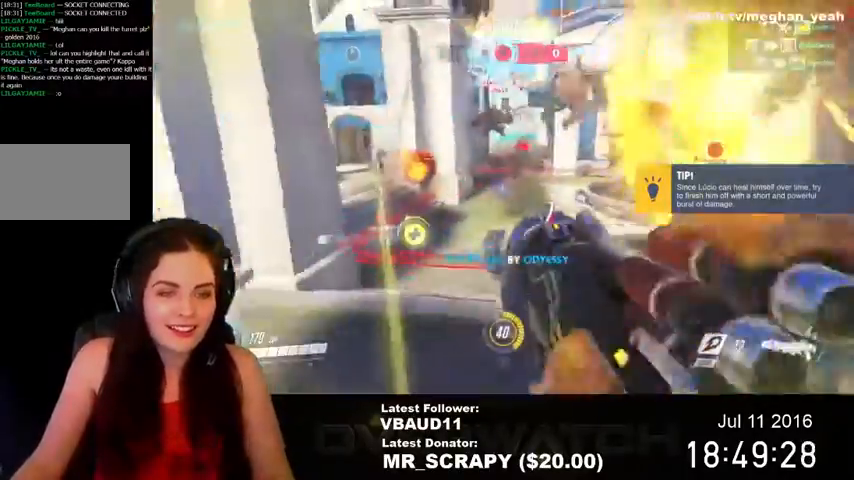
{"keys": ["a", "s"], "mouse": ["left"], "events": [[33, "mouse_left", "up"], [100, "mouse_left", "down"], [233, "mouse_left", "up"], [300, "mouse_left", "down"], [367, "a", "down"], [367, "d", "up"], [400, "mouse_left", "up"], [433, "mouse_left", "down"]]}
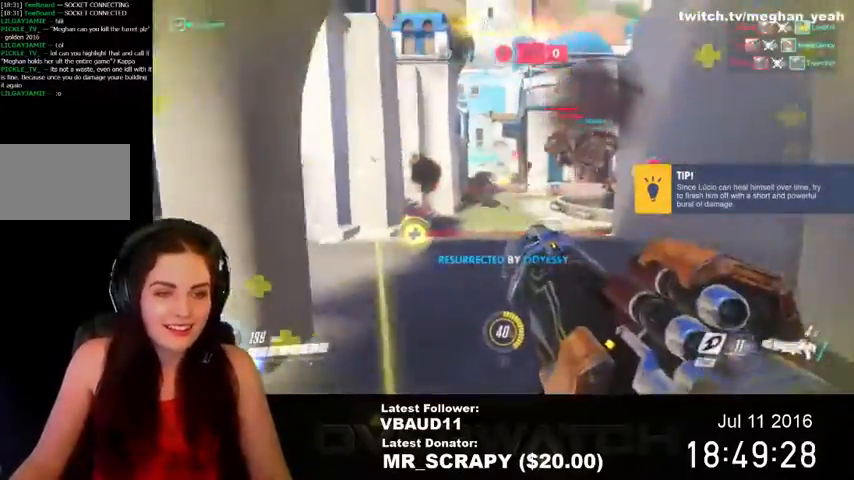
{"keys": ["a", "w"], "mouse": ["left"], "events": [[33, "mouse_left", "up"], [67, "mouse_left", "down"], [67, "s", "up"], [200, "mouse_left", "up"], [233, "mouse_left", "down"], [233, "w", "down"], [367, "mouse_left", "up"], [400, "mouse_left", "down"]]}
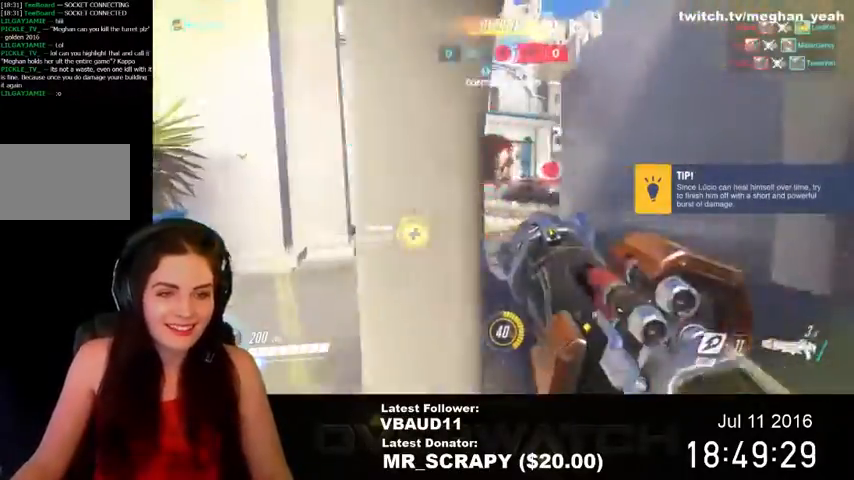
{"keys": ["d", "w"], "mouse": ["left"], "events": [[33, "mouse_left", "up"], [67, "mouse_left", "down"], [200, "mouse_left", "up"], [367, "mouse_left", "down"], [433, "a", "up"], [467, "mouse_left", "up"], [500, "d", "down"], [500, "mouse_left", "down"]]}
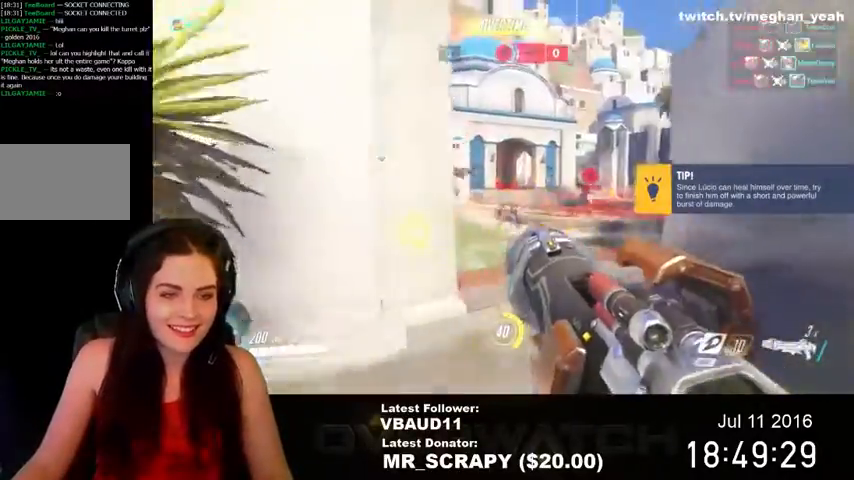
{"keys": ["a"], "mouse": ["left"], "events": [[67, "w", "up"], [233, "d", "up"], [233, "s", "down"], [267, "a", "down"], [467, "mouse_left", "up"], [467, "s", "up"], [500, "mouse_left", "down"]]}
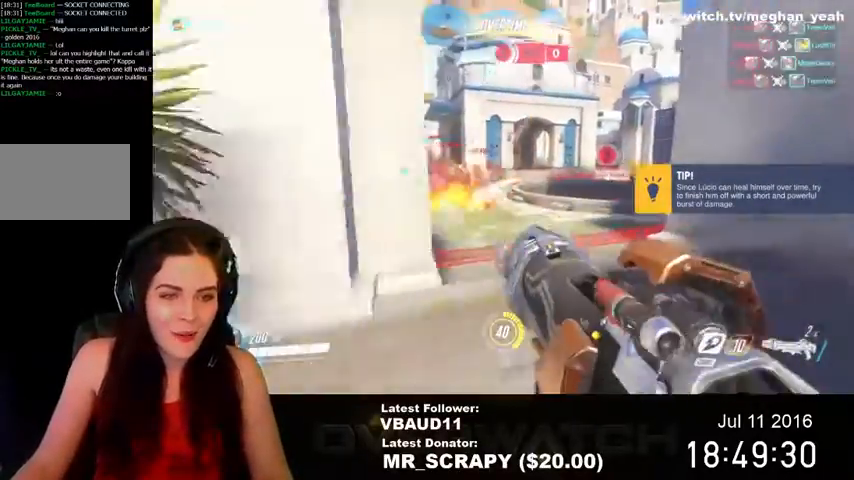
{"keys": ["d"], "mouse": ["left"], "events": [[100, "a", "up"], [100, "d", "down"], [133, "mouse_left", "up"], [133, "w", "down"], [167, "mouse_left", "down"], [333, "mouse_left", "up"], [367, "mouse_left", "down"], [433, "w", "up"]]}
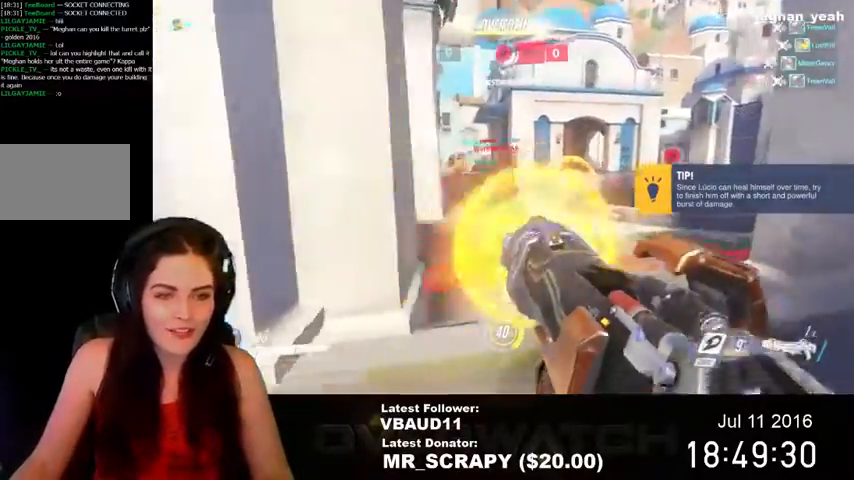
{"keys": ["w"], "mouse": ["left"], "events": [[67, "s", "down"], [133, "mouse_left", "up"], [167, "d", "up"], [167, "mouse_left", "down"], [200, "a", "down"], [267, "s", "up"], [300, "mouse_left", "up"], [333, "mouse_left", "down"], [400, "w", "down"], [467, "a", "up"], [467, "mouse_left", "up"], [500, "mouse_left", "down"]]}
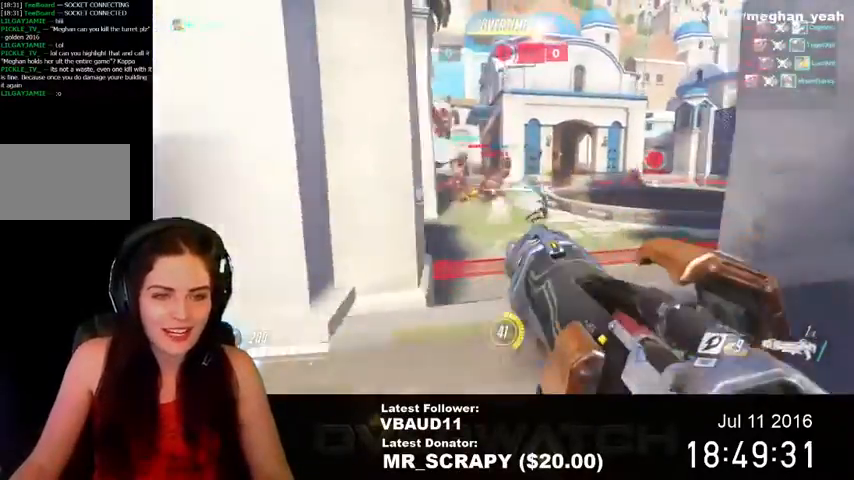
{"keys": ["d", "w"], "mouse": [], "events": [[100, "d", "down"], [167, "mouse_left", "up"], [200, "mouse_left", "down"], [267, "w", "up"], [333, "mouse_left", "up"], [367, "mouse_left", "down"], [433, "w", "down"], [467, "mouse_left", "up"]]}
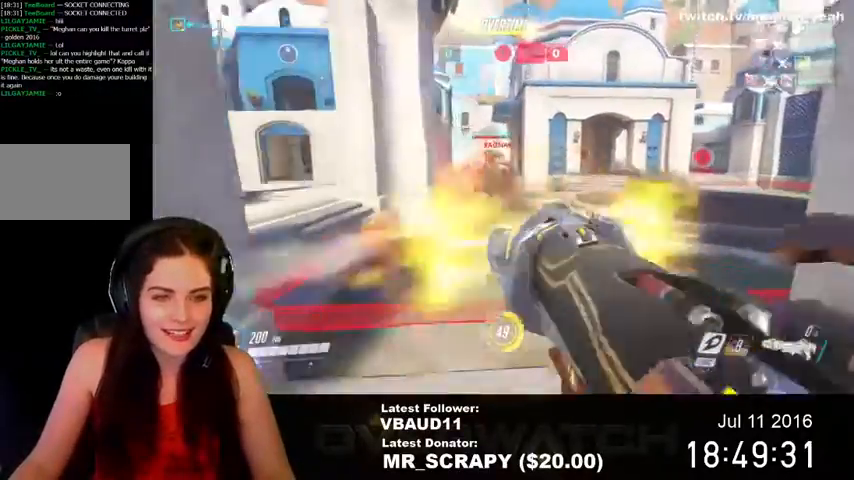
{"keys": ["a"], "mouse": [], "events": [[33, "mouse_left", "down"], [33, "w", "up"], [133, "mouse_left", "up"], [133, "s", "down"], [167, "d", "up"], [200, "mouse_left", "down"], [267, "a", "down"], [300, "mouse_left", "up"], [333, "s", "up"], [400, "mouse_left", "down"], [500, "mouse_left", "up"]]}
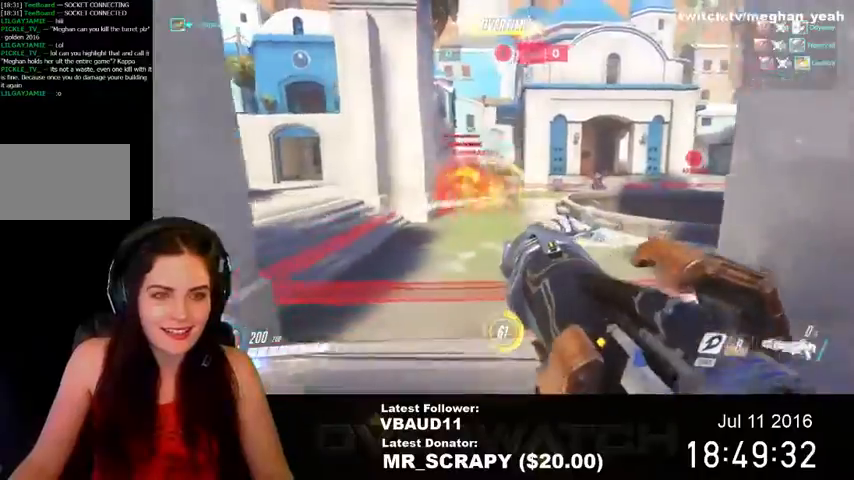
{"keys": ["d"], "mouse": ["left"], "events": [[67, "mouse_left", "down"], [167, "mouse_left", "up"], [200, "mouse_left", "down"], [233, "s", "down"], [267, "a", "up"], [333, "d", "down"], [333, "mouse_left", "up"], [367, "mouse_left", "down"], [367, "s", "up"]]}
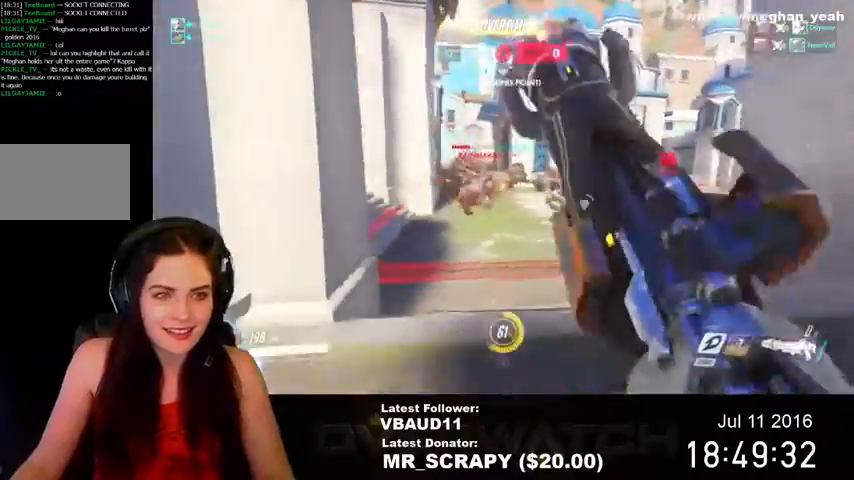
{"keys": ["a", "w"], "mouse": ["left"], "events": [[33, "w", "down"], [167, "a", "down"], [200, "d", "up"], [200, "mouse_left", "up"], [233, "w", "up"], [267, "mouse_left", "down"], [367, "mouse_left", "up"], [433, "mouse_left", "down"], [433, "w", "down"]]}
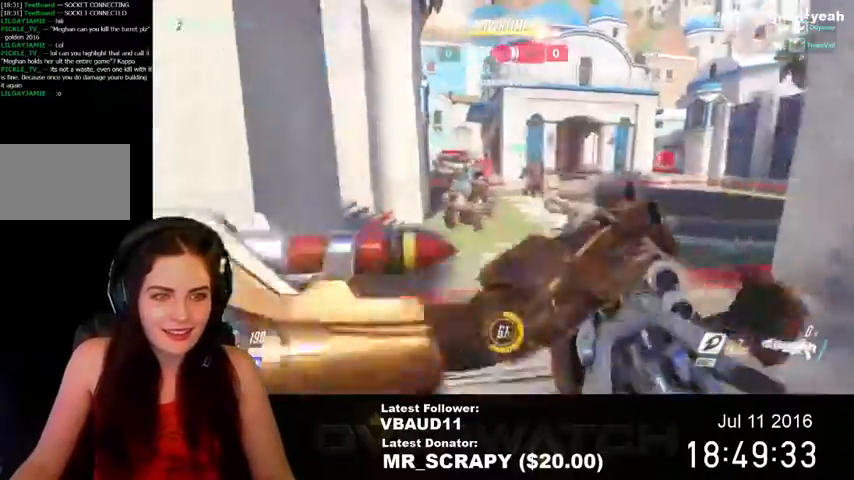
{"keys": ["d", "s"], "mouse": ["left"], "events": [[33, "mouse_left", "up"], [33, "w", "up"], [67, "mouse_left", "down"], [167, "s", "down"], [300, "a", "up"], [400, "d", "down"]]}
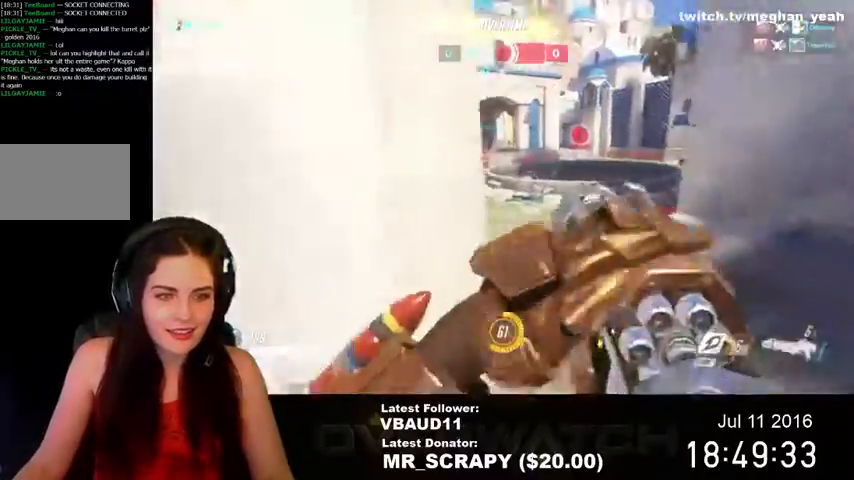
{"keys": ["a"], "mouse": ["left"], "events": [[67, "mouse_left", "up"], [100, "d", "up"], [133, "mouse_left", "down"], [200, "a", "down"], [400, "mouse_left", "up"], [400, "s", "up"], [433, "mouse_left", "down"]]}
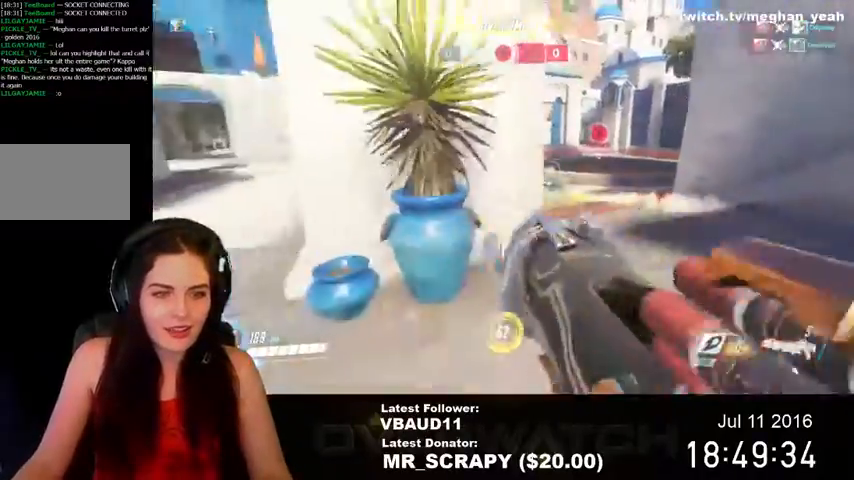
{"keys": ["a", "w"], "mouse": [], "events": [[33, "mouse_left", "up"], [67, "r", "down"], [67, "w", "down"], [100, "a", "up"], [233, "r", "up"], [267, "shift", "down"], [300, "space", "down"], [333, "a", "down"], [500, "shift", "up"], [500, "space", "up"]]}
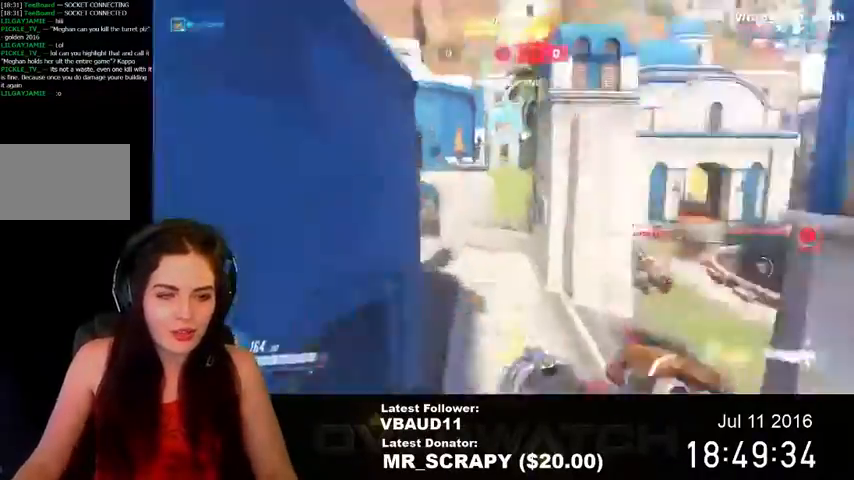
{"keys": ["a", "w"], "mouse": [], "events": []}
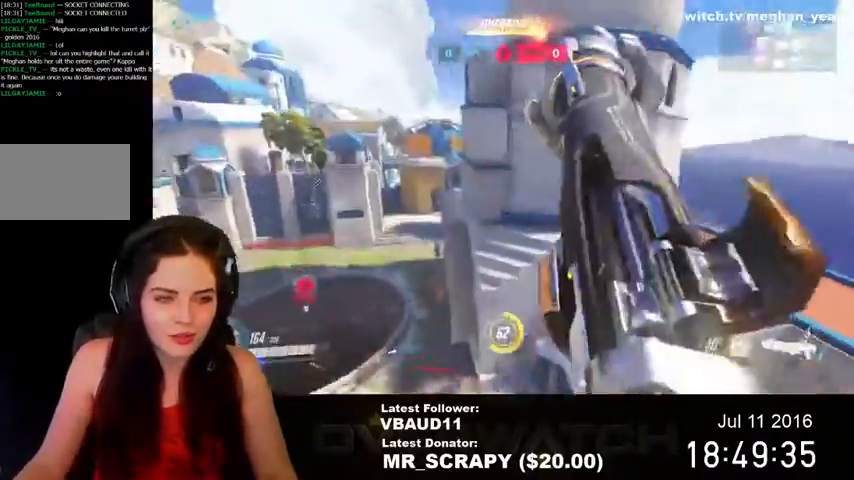
{"keys": ["d", "s"], "mouse": ["left"], "events": [[267, "w", "up"], [333, "mouse_left", "down"], [400, "s", "down"], [467, "a", "up"], [467, "d", "down"], [467, "mouse_left", "up"], [500, "mouse_left", "down"]]}
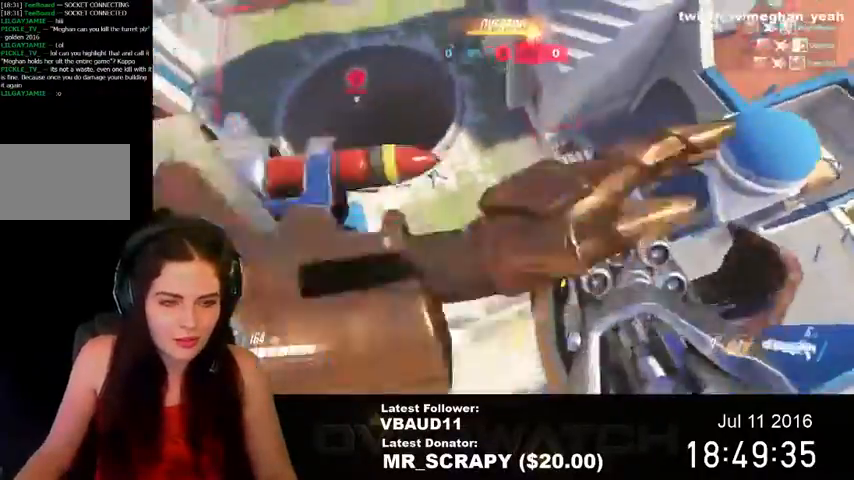
{"keys": ["a", "s"], "mouse": ["left"], "events": [[300, "mouse_left", "up"], [333, "mouse_left", "down"], [433, "d", "up"], [467, "a", "down"]]}
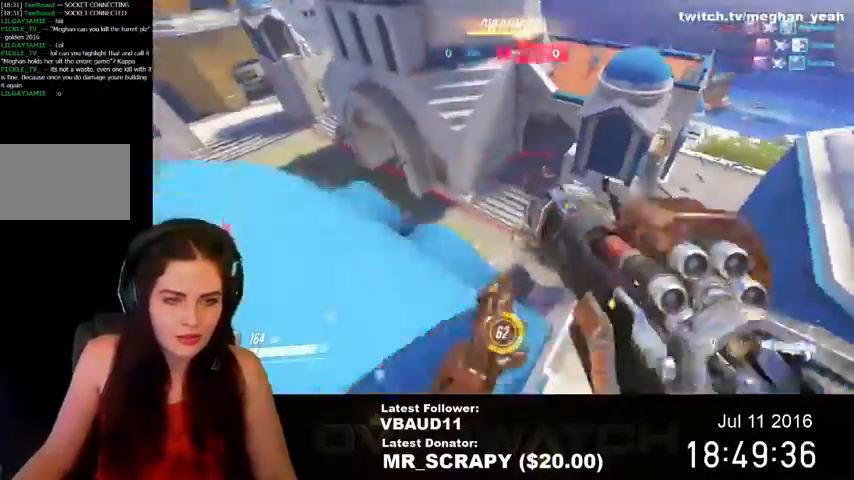
{"keys": ["a", "s"], "mouse": [], "events": [[267, "mouse_left", "up"]]}
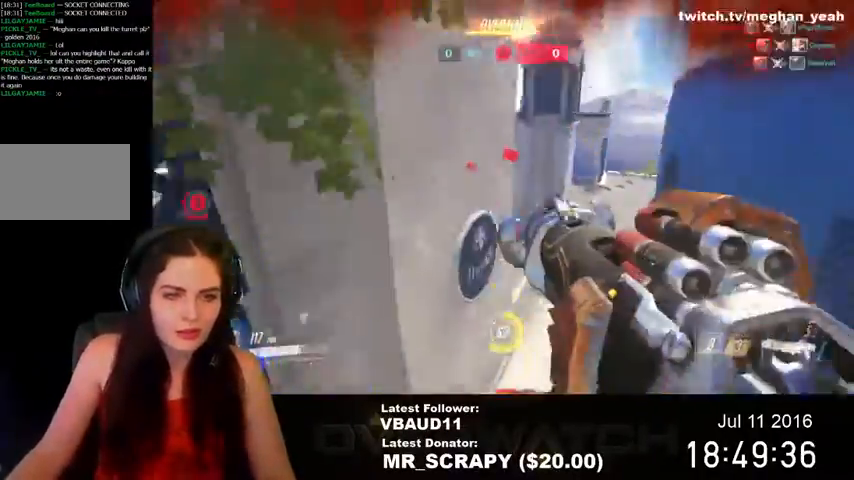
{"keys": ["d"], "mouse": [], "events": [[167, "r", "down"], [300, "r", "up"], [433, "a", "up"], [433, "d", "down"], [467, "s", "up"]]}
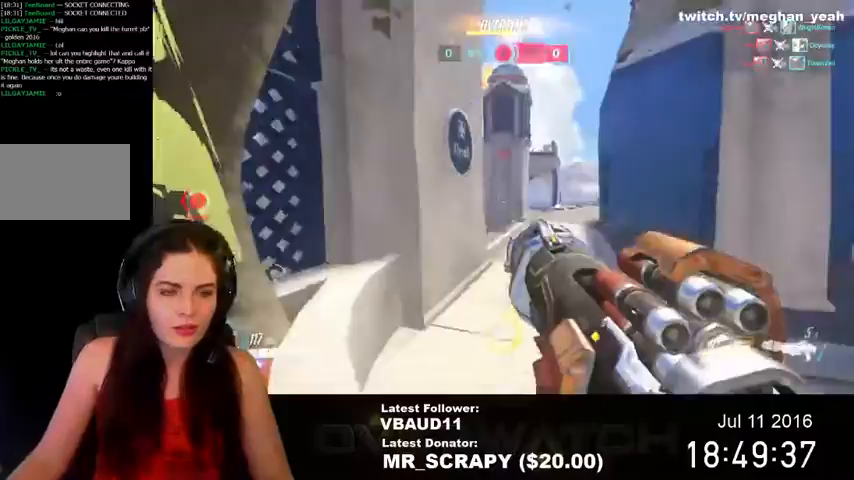
{"keys": ["d", "w"], "mouse": [], "events": [[100, "w", "down"]]}
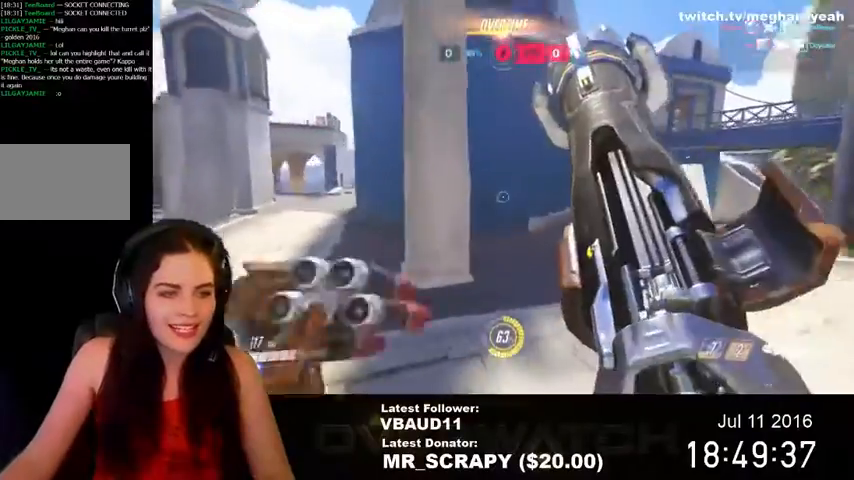
{"keys": ["d", "w"], "mouse": [], "events": []}
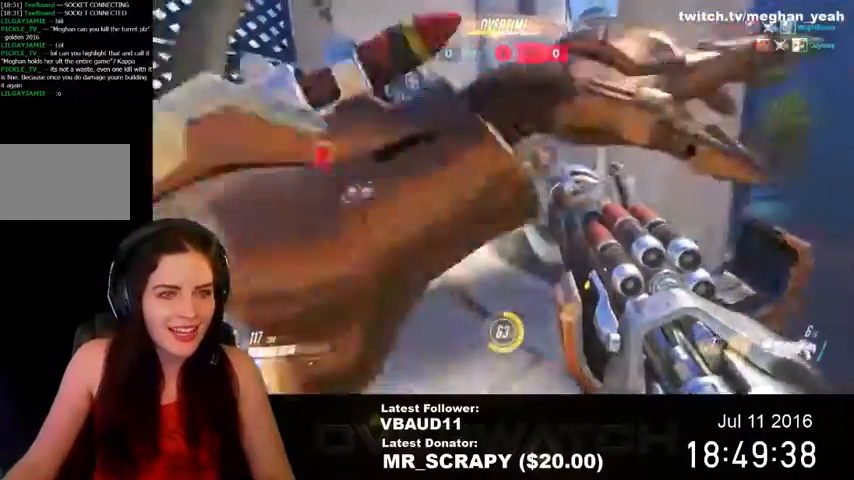
{"keys": ["w"], "mouse": ["left"], "events": [[100, "a", "down"], [100, "d", "up"], [333, "a", "up"], [500, "mouse_left", "down"]]}
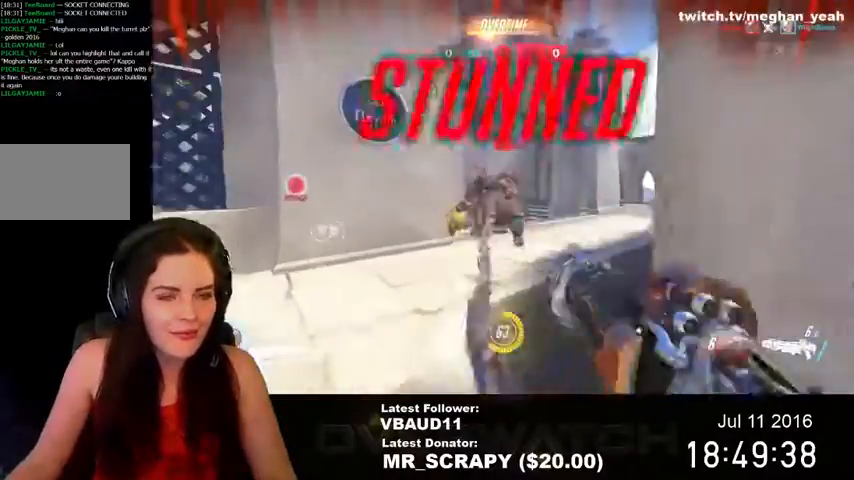
{"keys": ["r", "s"], "mouse": [], "events": [[100, "d", "down"], [167, "w", "up"], [300, "s", "down"], [333, "d", "up"], [433, "mouse_left", "up"], [500, "r", "down"]]}
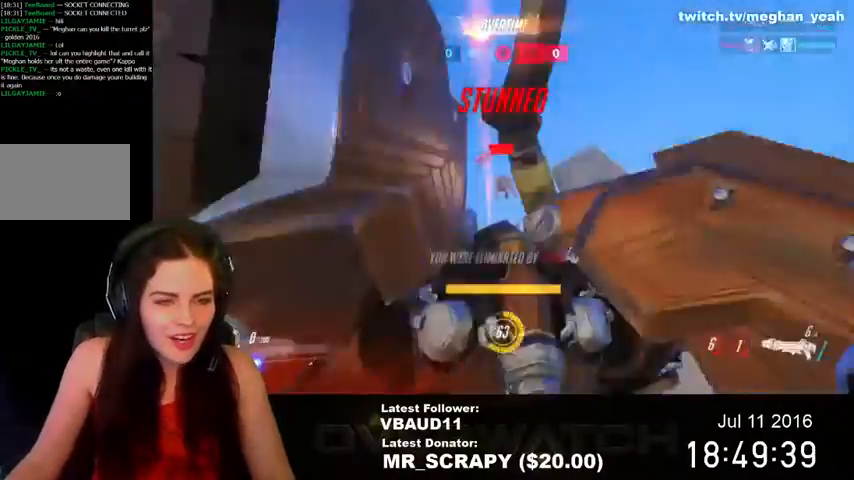
{"keys": ["a", "s"], "mouse": ["left"], "events": [[33, "mouse_left", "down"], [67, "r", "up"], [133, "mouse_left", "up"], [167, "e", "down"], [167, "mouse_left", "down"], [300, "e", "up"], [300, "mouse_left", "up"], [333, "a", "down"], [333, "e", "down"], [333, "mouse_left", "down"], [433, "e", "up"], [433, "mouse_left", "up"], [500, "mouse_left", "down"]]}
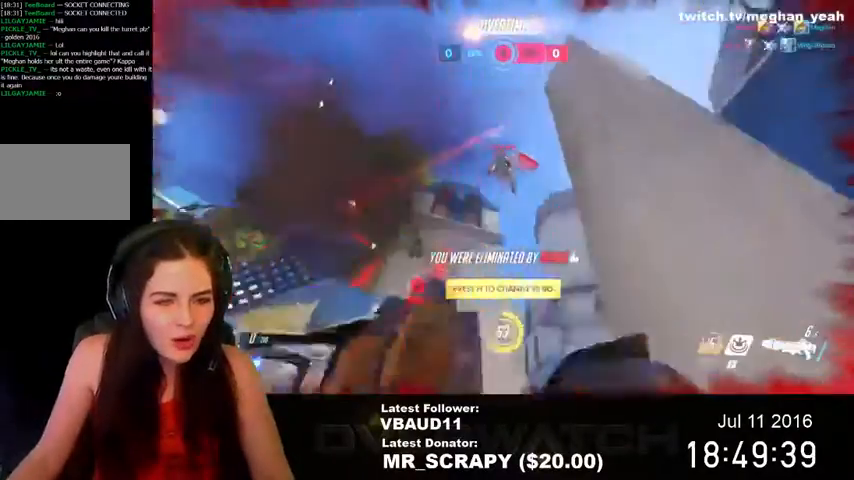
{"keys": [], "mouse": [], "events": [[33, "e", "down"], [67, "mouse_left", "up"], [100, "e", "up"], [133, "a", "up"], [200, "s", "up"]]}